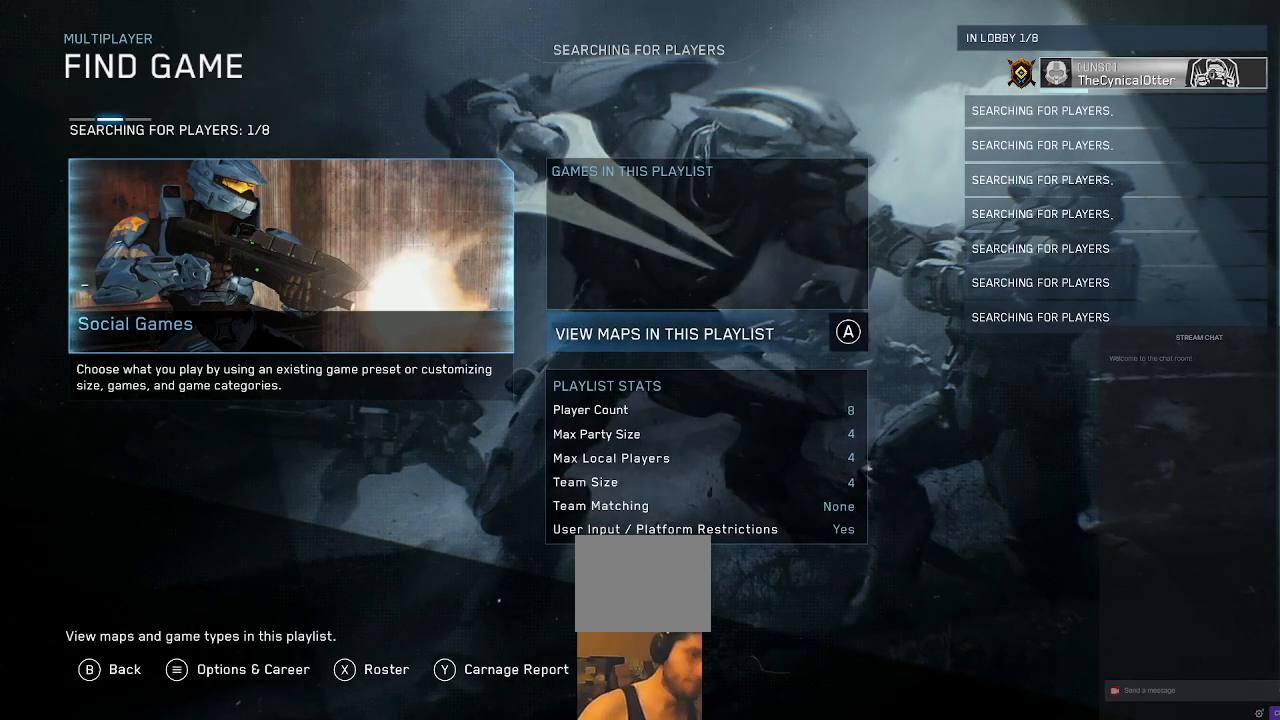
Gameplay with a controller (Xbox layout); each line is a JSON object with the inputs held at the frame after it. "events" lists button and stick changes between this image and that frame as [ms after this image, input, new state], when the widget could be followed in between. Not read: L3 R3.
{"buttons": [], "left_stick": "center", "right_stick": "center", "events": [[233, "L1", "down"], [367, "L1", "up"]]}
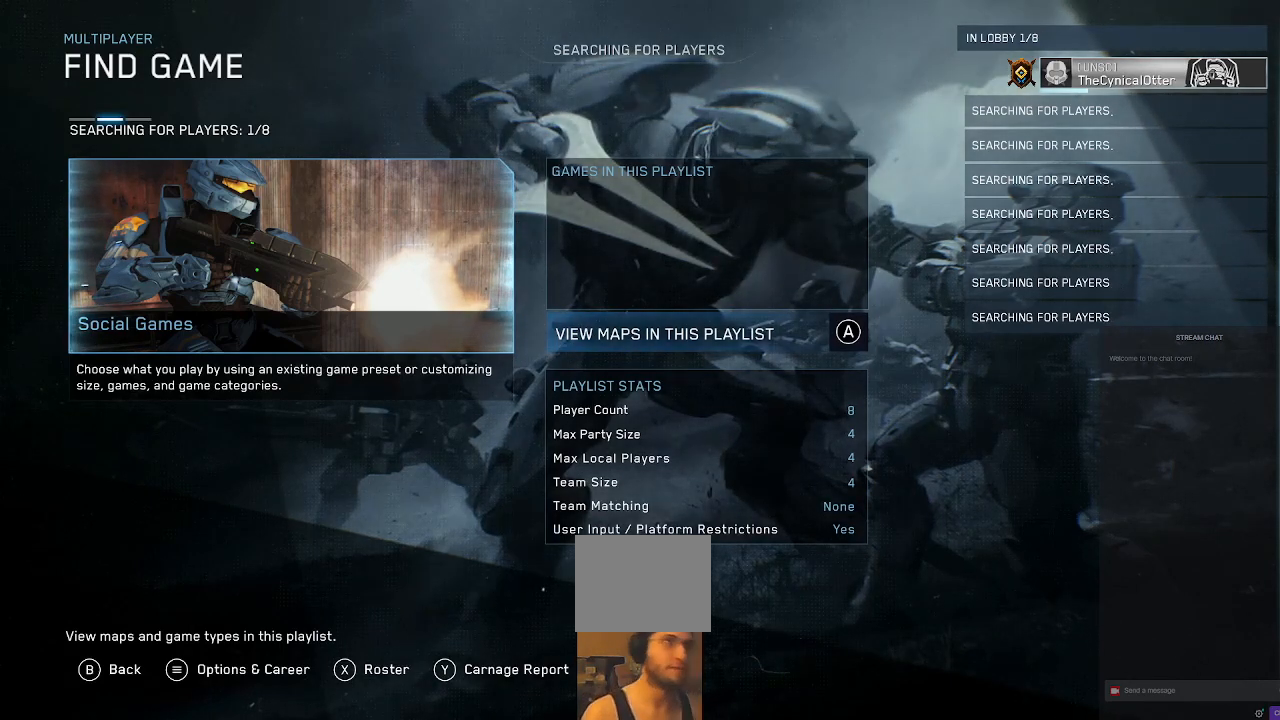
{"buttons": [], "left_stick": "center", "right_stick": "center", "events": []}
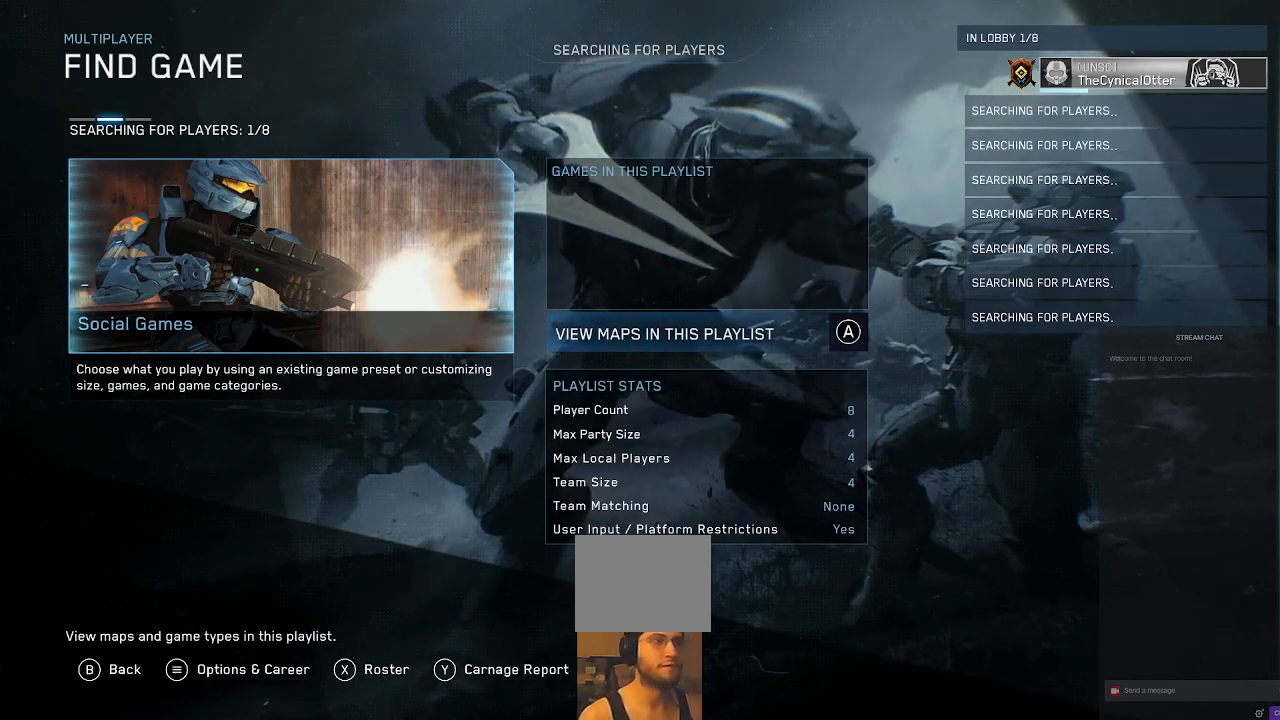
{"buttons": [], "left_stick": "center", "right_stick": "center", "events": []}
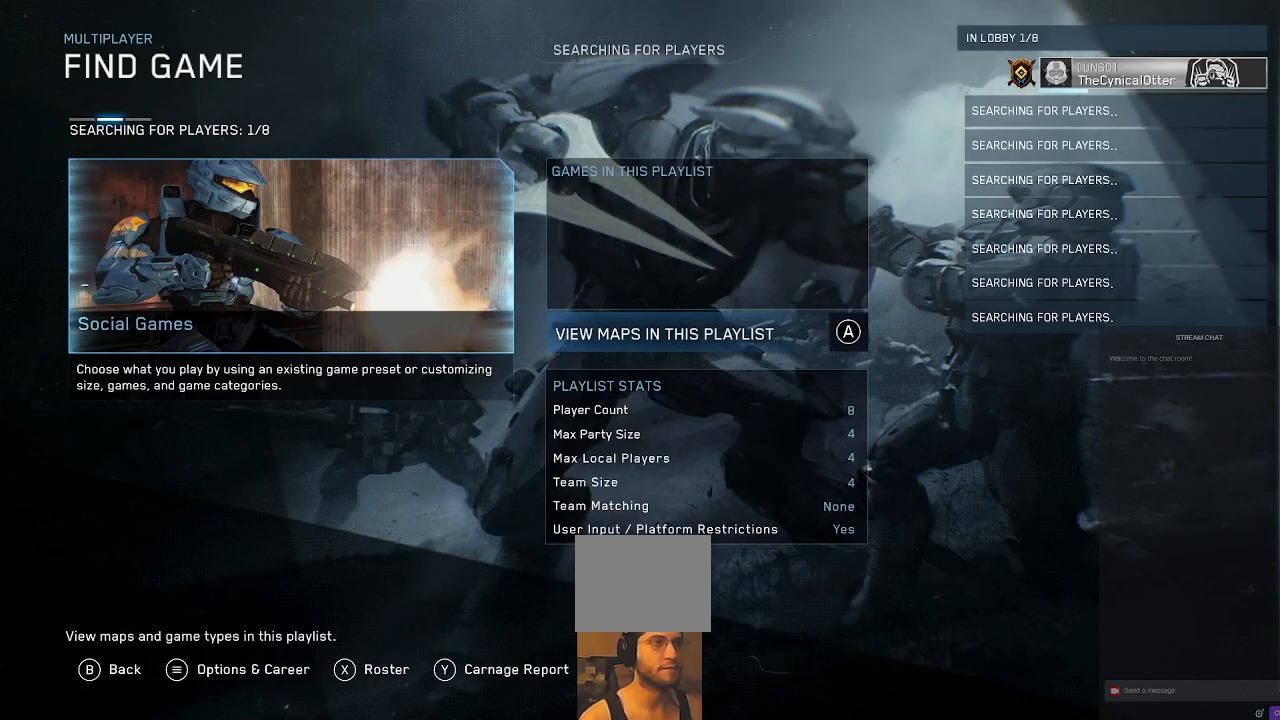
{"buttons": [], "left_stick": "center", "right_stick": "center", "events": []}
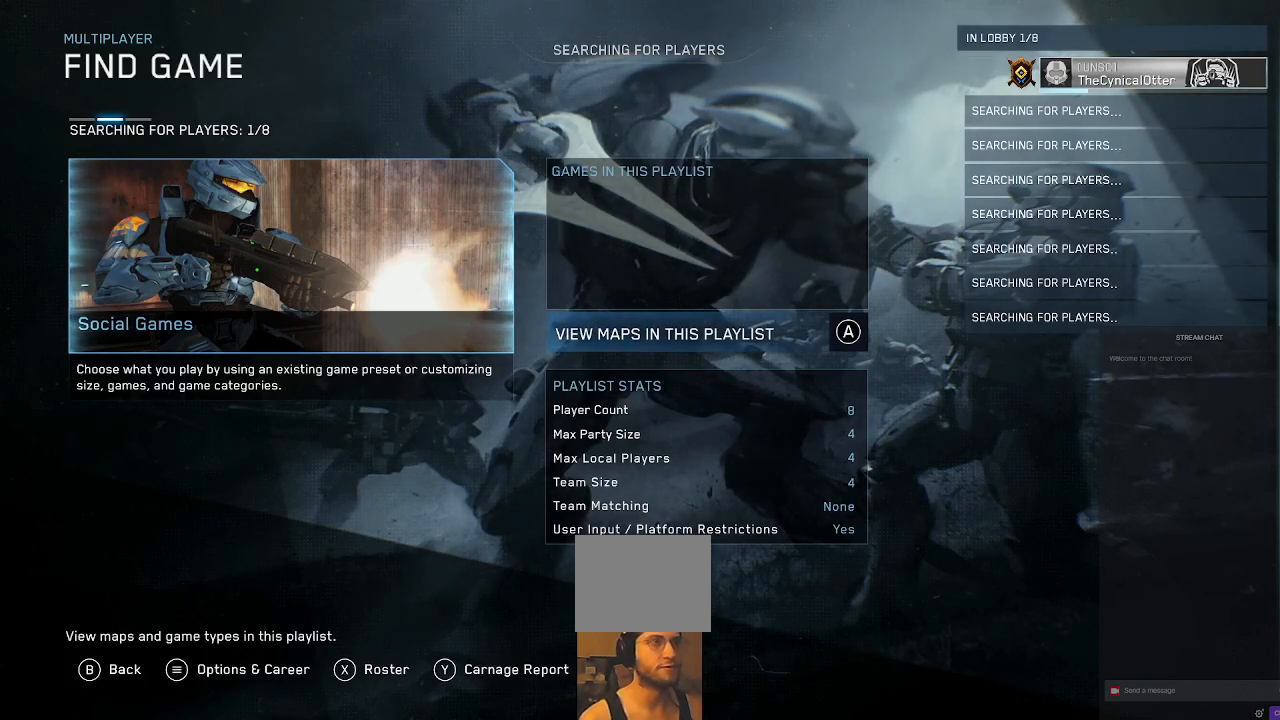
{"buttons": [], "left_stick": "center", "right_stick": "center", "events": []}
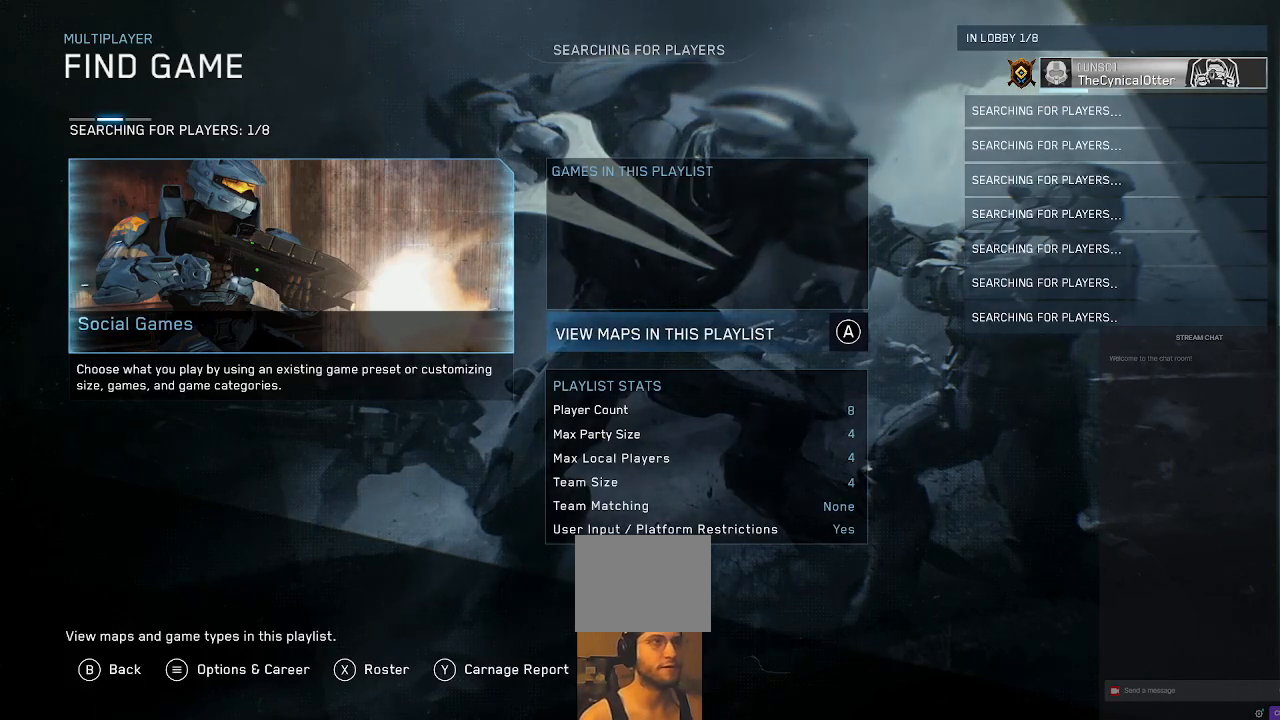
{"buttons": [], "left_stick": "center", "right_stick": "center", "events": [[33, "Y", "down"], [200, "Y", "up"]]}